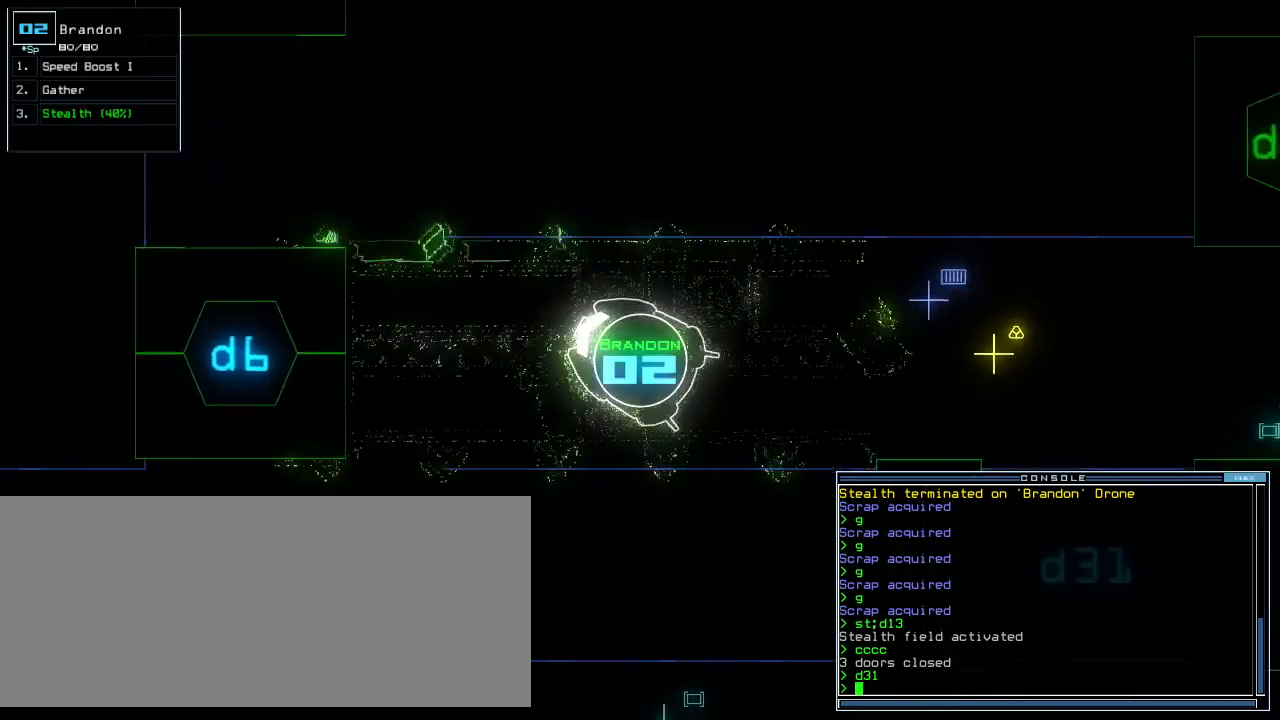
Gameplay with keyboard; each line is a JSON object with the keys held at the frame after it. "events" lists presses ("down") and releases ("up") of ".", "0", "1", "2", "3", "4", "5", "6", "7", "8", "9", "a", "b", "backspace", "c", "caps_lock", "comma", "ctrl_l", "ctrl_r", "d", "down", "e", "equals", "escape", "f", "f5", "g", "h", "i", "j", "k", "l", "left", "m", "minus", "n", "o", "p", "q", "quote", "r", "return", "right", "s", "semicolon", "shift_l", "shift_r", "space", "t", "tab", "tilde", "u", "up", "v", "w", "x", "y" and "z" between this image and that frame as [ms after this image, input, new state], when the widget could be followed in between. No other keys are recorded. Mouse input is not recorded.
{"keys": ["right", "up"], "events": [[80, "down", "up"], [360, "up", "down"]]}
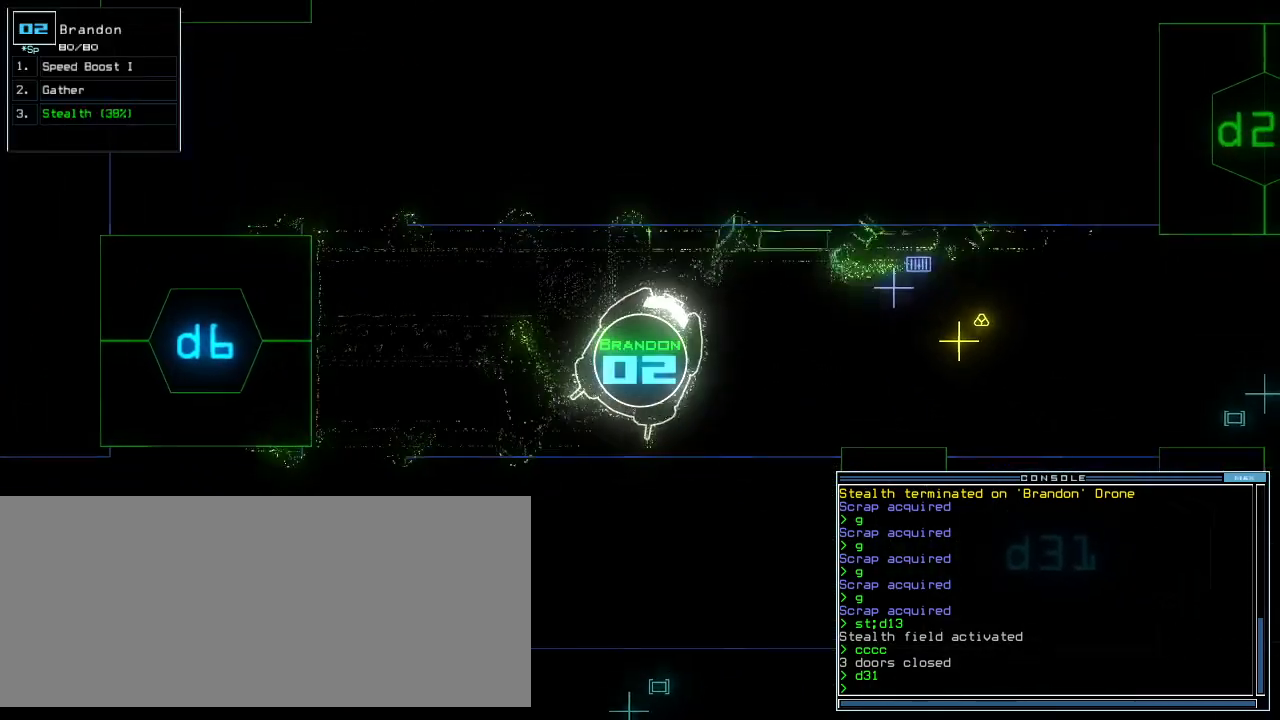
{"keys": ["up"], "events": [[360, "right", "up"]]}
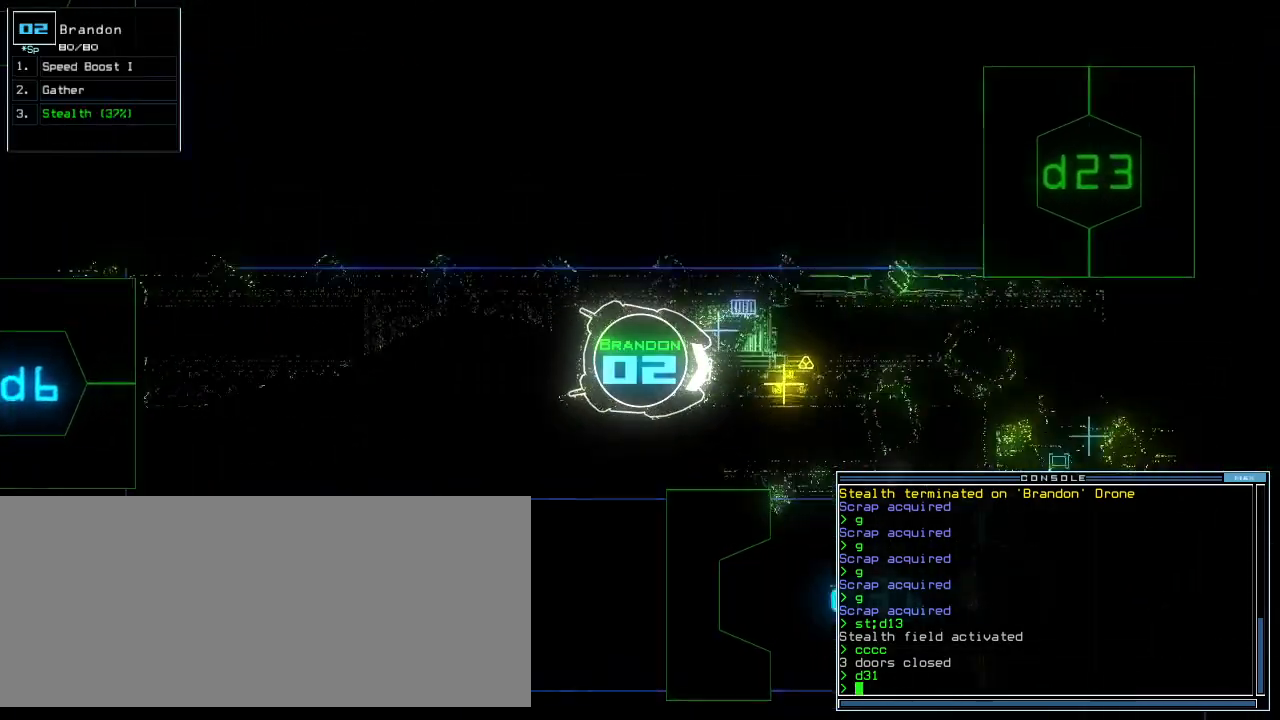
{"keys": ["left", "up"], "events": [[240, "g", "down"], [260, "return", "down"], [300, "g", "up"], [360, "return", "up"], [400, "left", "down"]]}
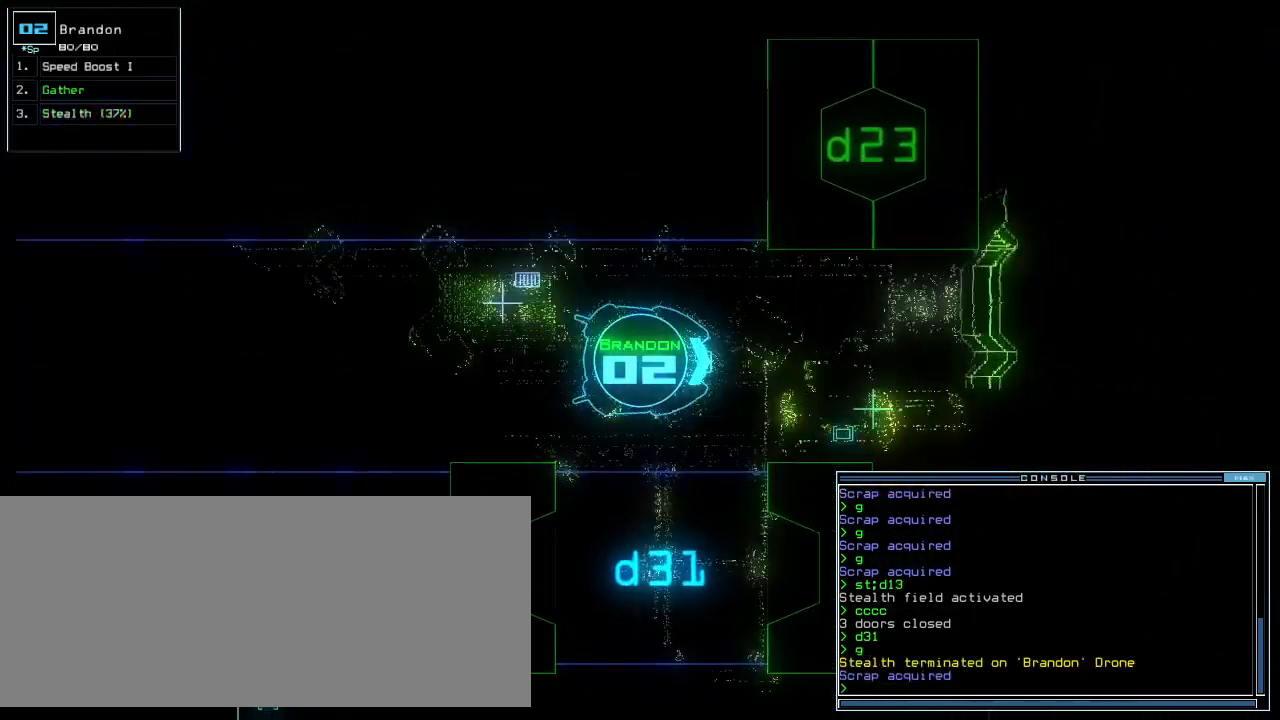
{"keys": ["semicolon"], "events": [[140, "left", "up"], [180, "right", "down"], [300, "right", "up"], [300, "s", "down"], [360, "up", "up"], [380, "t", "down"], [400, "s", "up"], [460, "t", "up"], [500, "semicolon", "down"]]}
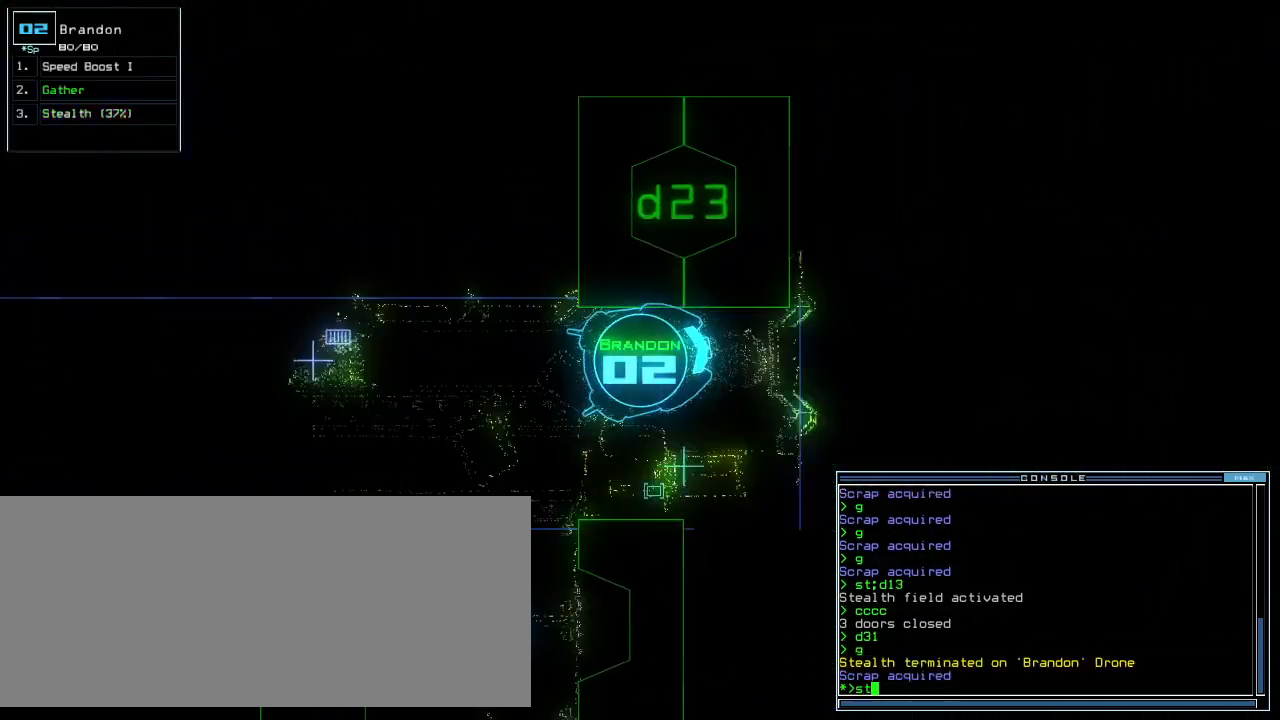
{"keys": [], "events": [[60, "semicolon", "up"], [100, "d", "down"], [180, "d", "up"], [280, "2", "down"], [340, "2", "up"], [420, "3", "down"], [480, "3", "up"]]}
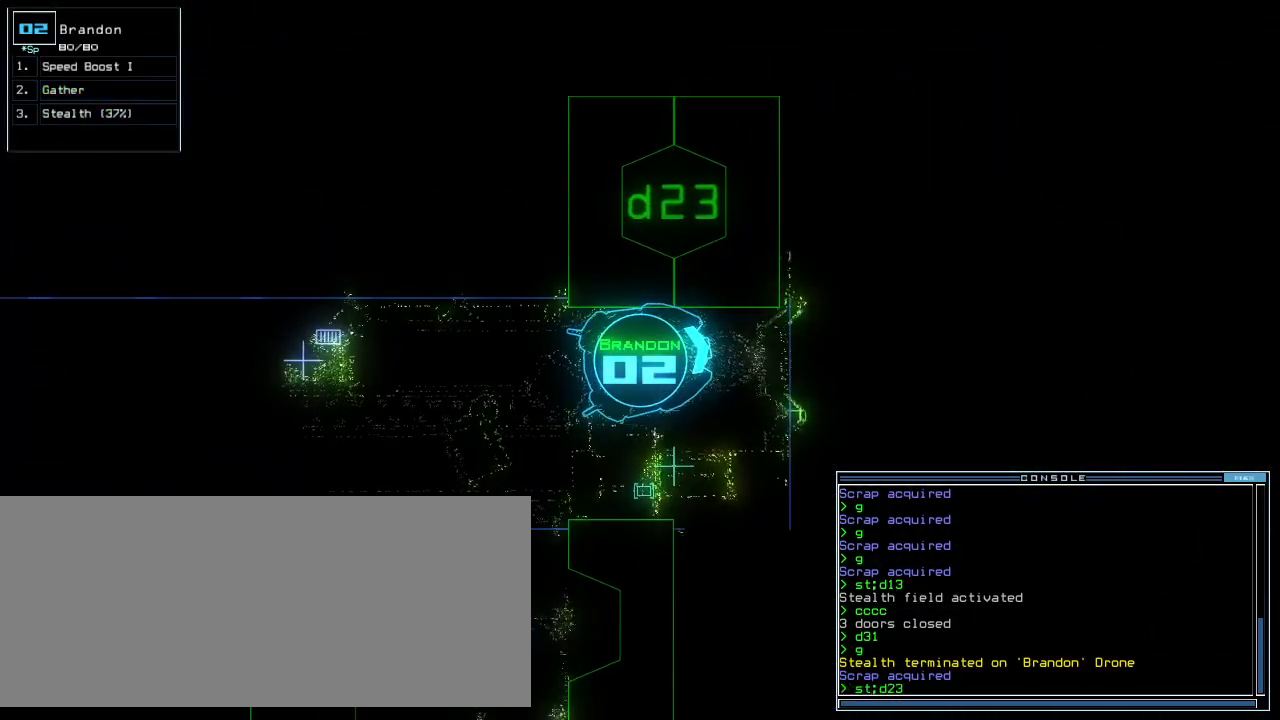
{"keys": [], "events": []}
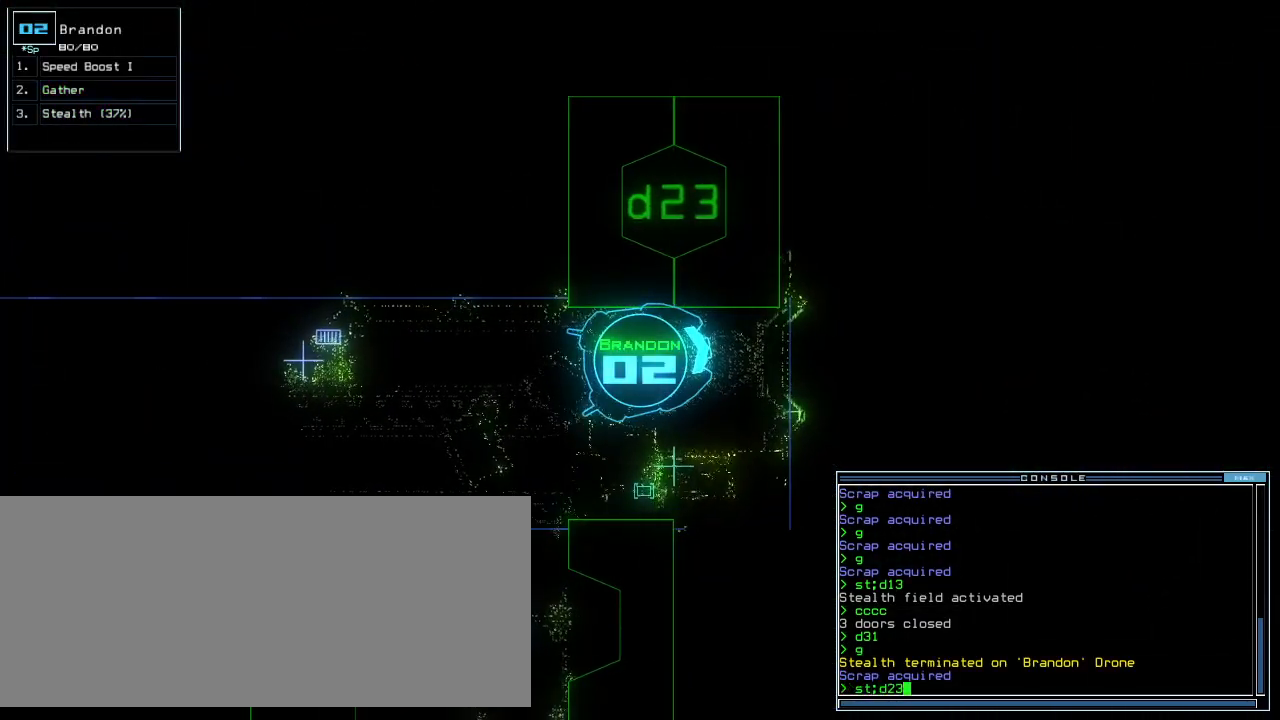
{"keys": [], "events": [[360, "return", "down"], [400, "return", "up"]]}
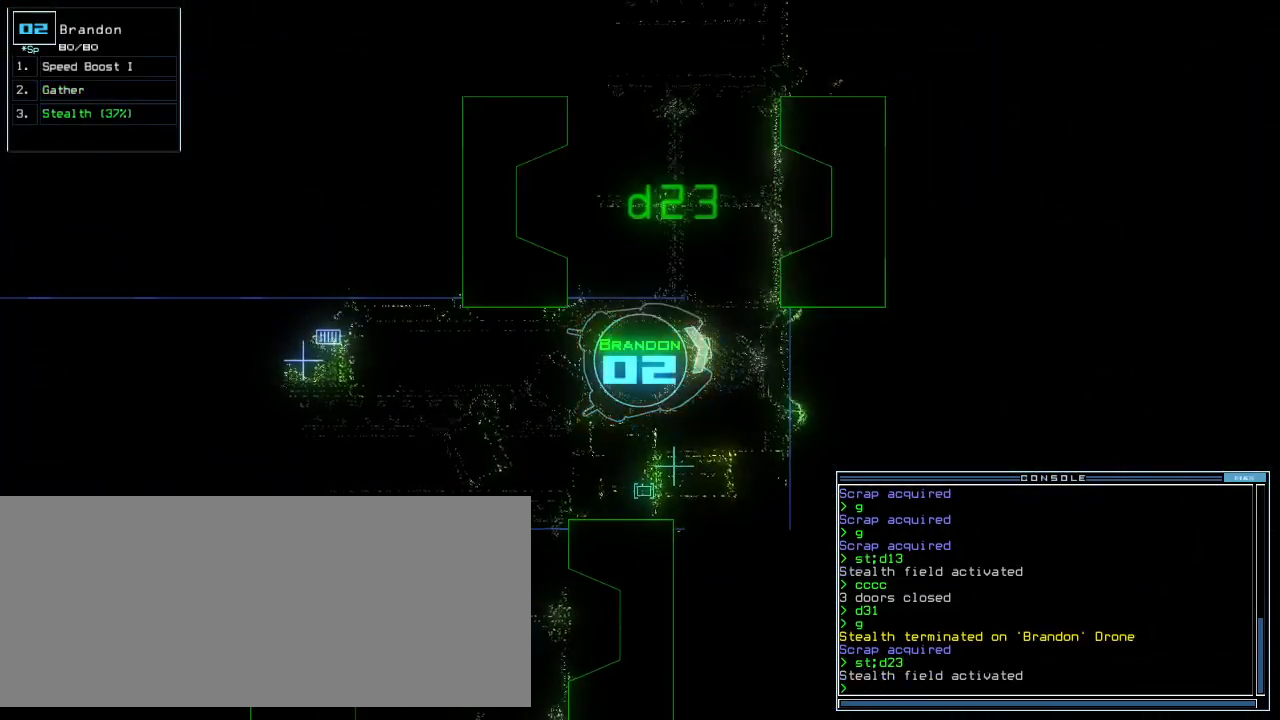
{"keys": ["left", "up"], "events": [[20, "up", "down"], [60, "left", "down"]]}
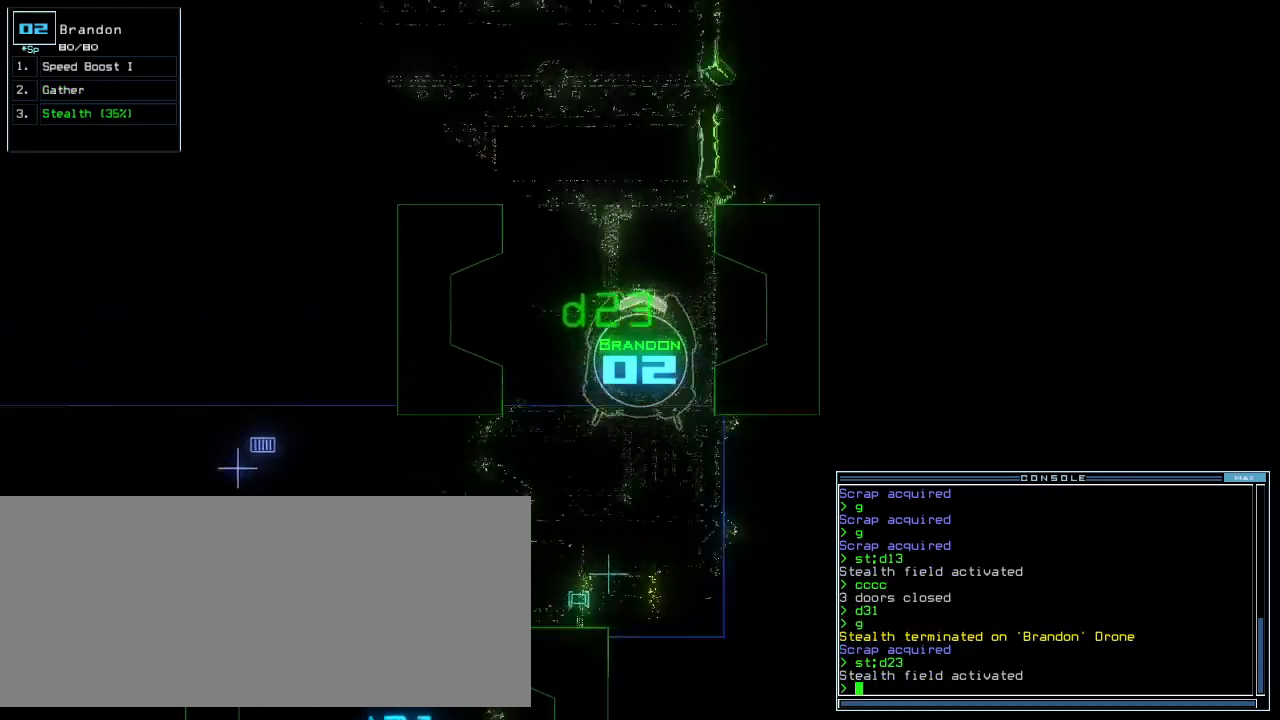
{"keys": ["left", "up"], "events": [[60, "left", "up"], [400, "comma", "down"], [400, "left", "down"], [440, "comma", "up"]]}
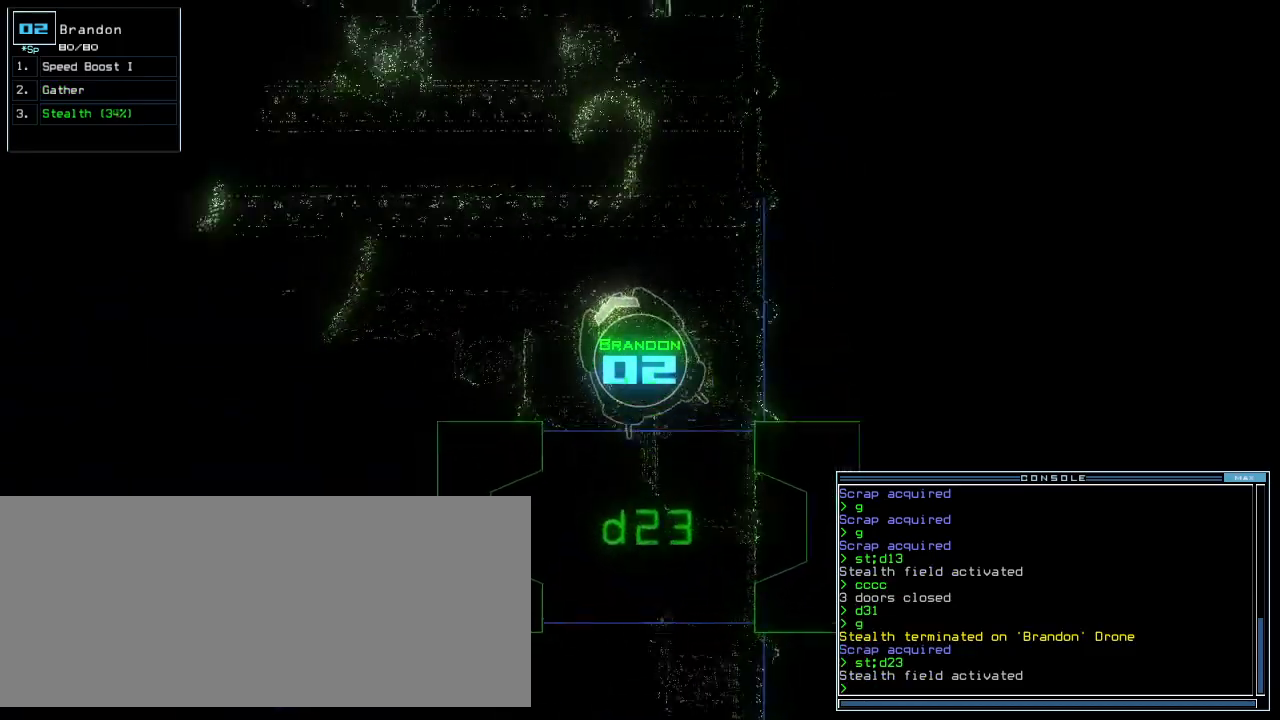
{"keys": ["up"], "events": [[320, "left", "up"]]}
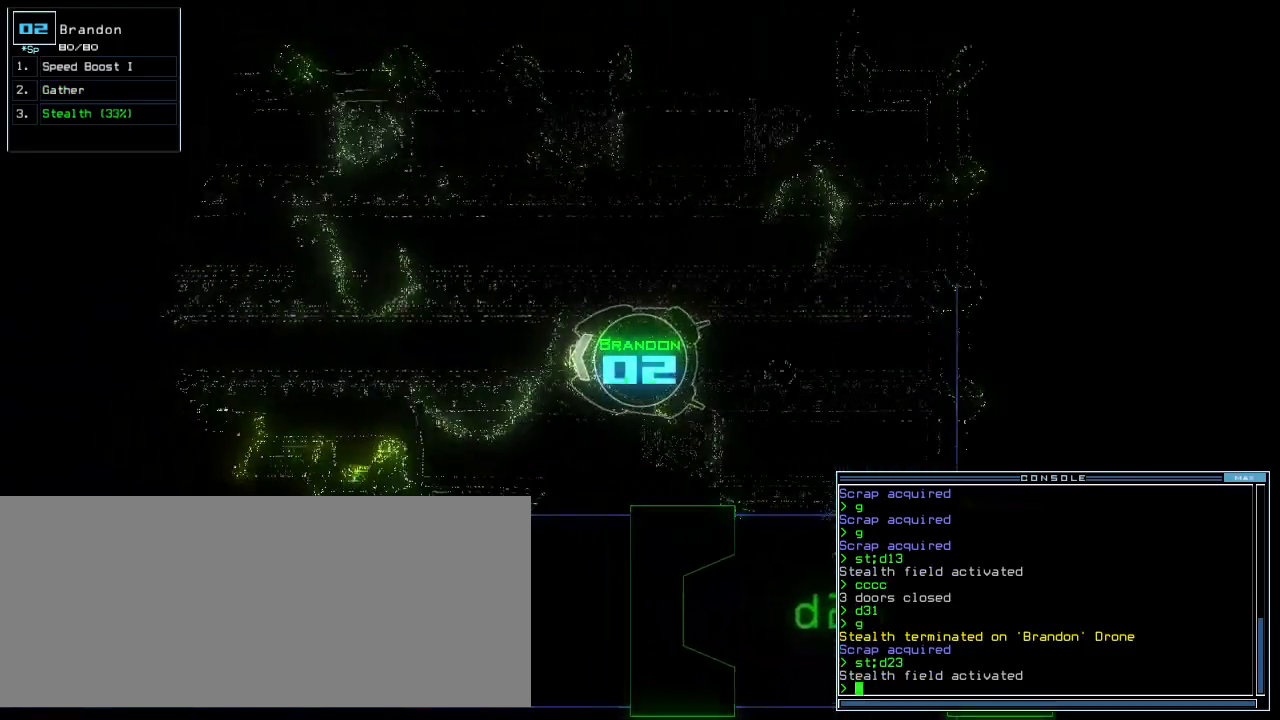
{"keys": ["left", "up"], "events": [[120, "right", "down"], [280, "right", "up"], [460, "left", "down"]]}
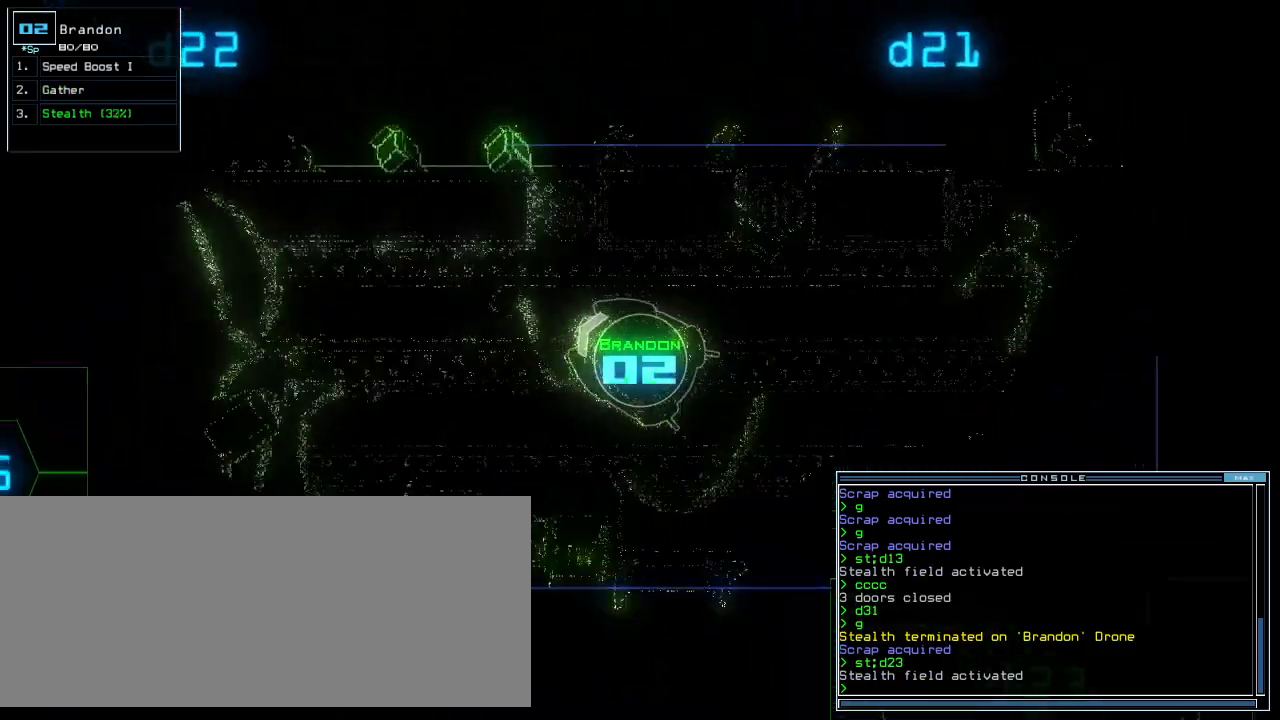
{"keys": ["up"], "events": [[100, "left", "up"]]}
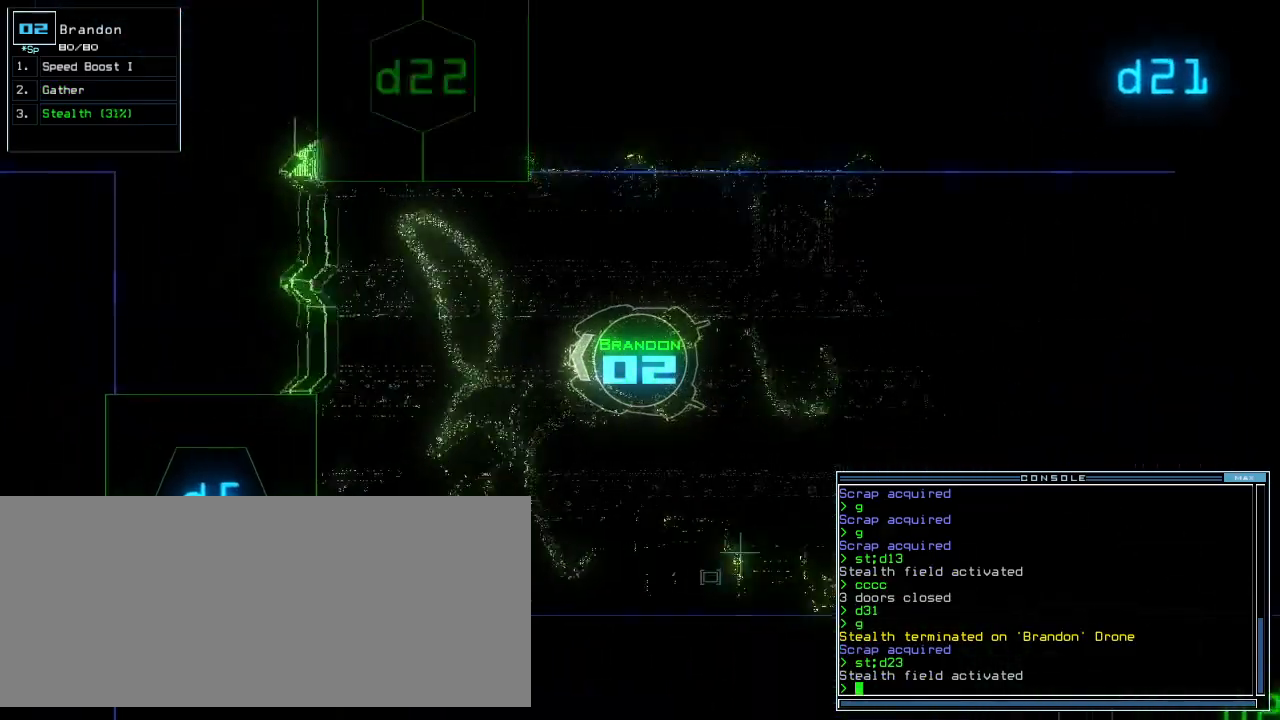
{"keys": [], "events": [[80, "right", "down"], [160, "up", "up"], [220, "right", "up"], [240, "space", "down"], [360, "space", "up"]]}
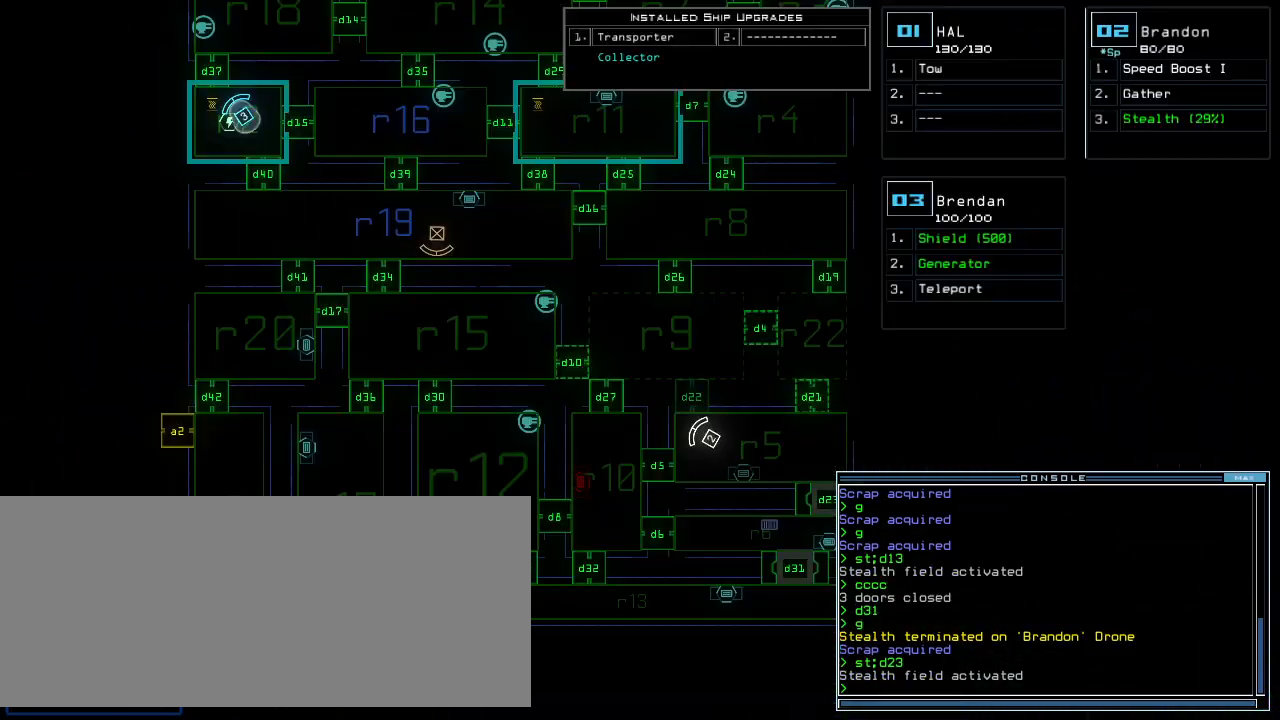
{"keys": ["d", "right", "up"], "events": [[20, "up", "down"], [280, "up", "up"], [340, "space", "down"], [380, "up", "down"], [420, "space", "up"], [440, "right", "down"], [480, "d", "down"]]}
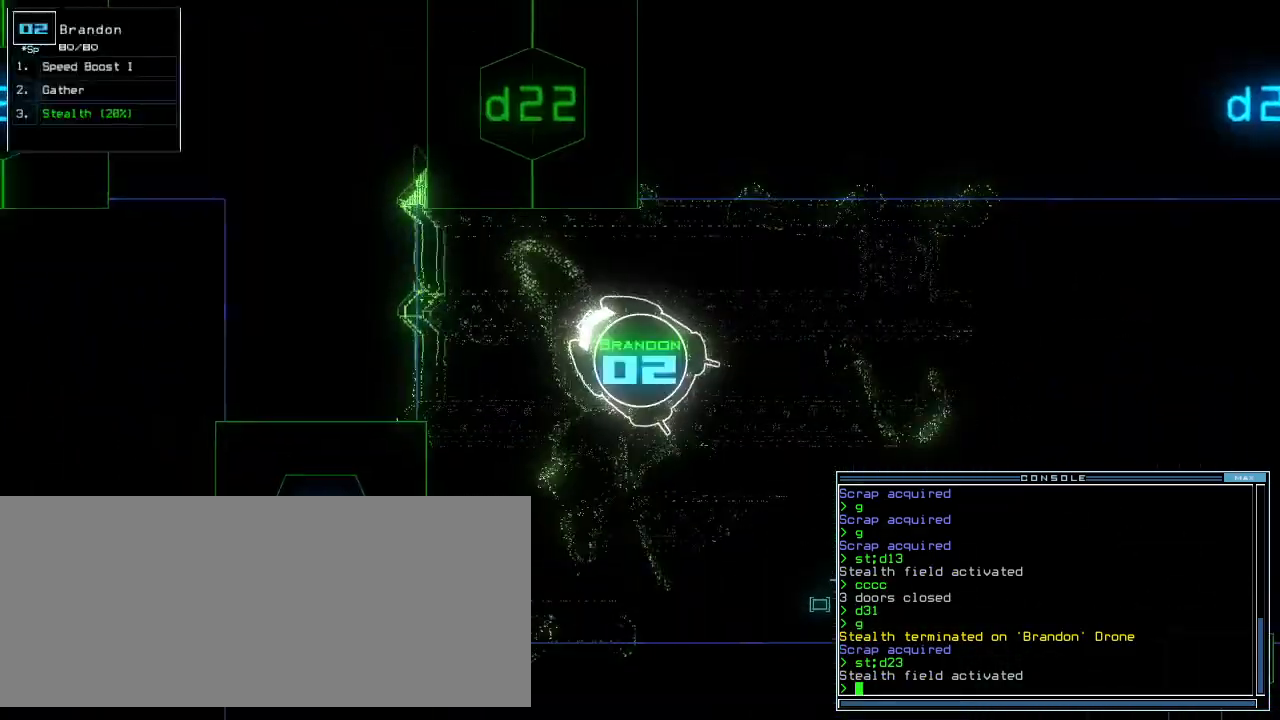
{"keys": ["up"], "events": [[40, "d", "up"], [100, "right", "up"], [180, "2", "down"], [200, "2", "up"], [200, "return", "down"], [240, "2", "down"], [320, "2", "up"], [320, "return", "up"]]}
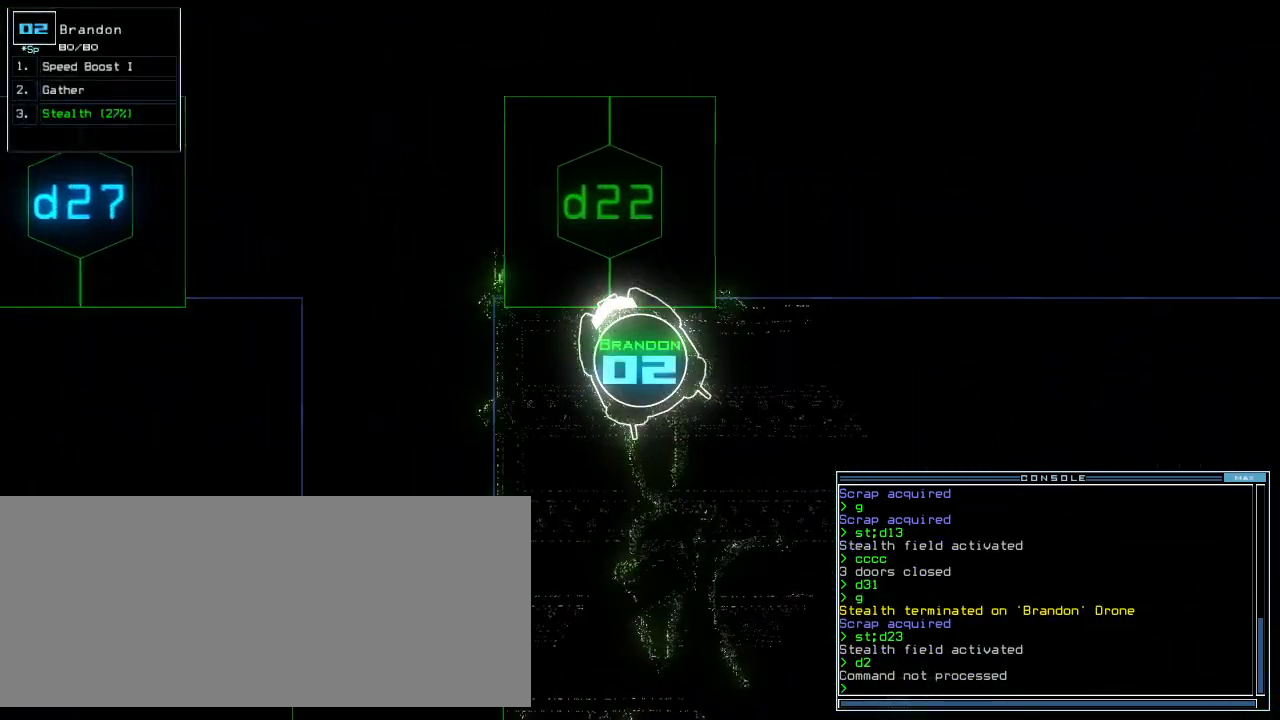
{"keys": [], "events": [[80, "up", "up"], [320, "d", "down"], [400, "d", "up"]]}
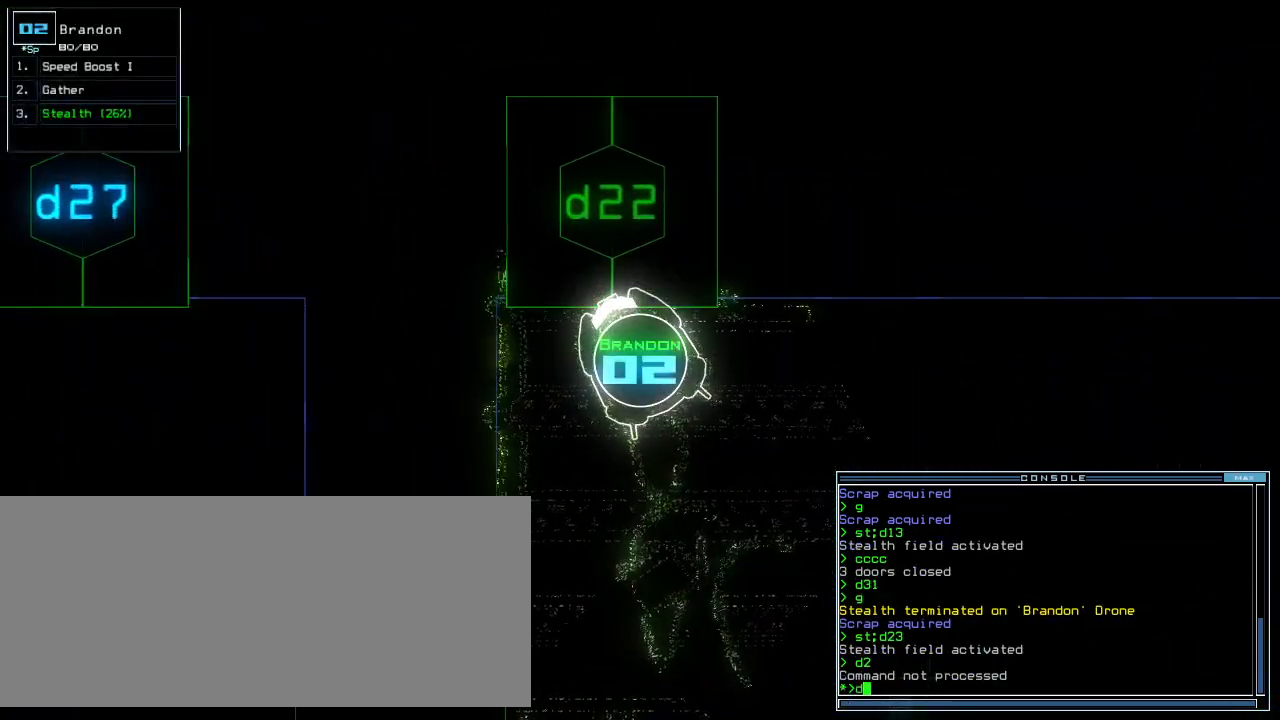
{"keys": [], "events": [[80, "2", "down"], [120, "2", "up"], [200, "2", "down"], [280, "2", "up"]]}
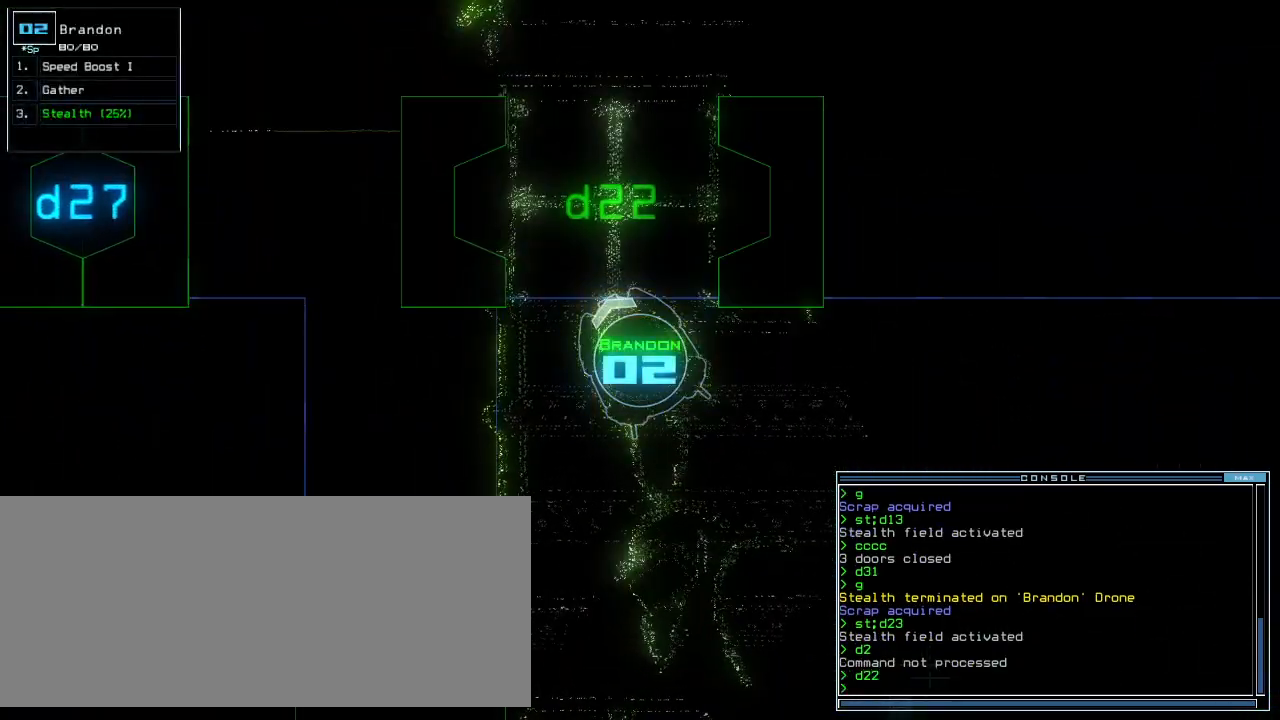
{"keys": ["right", "up"], "events": [[280, "up", "down"], [320, "right", "down"]]}
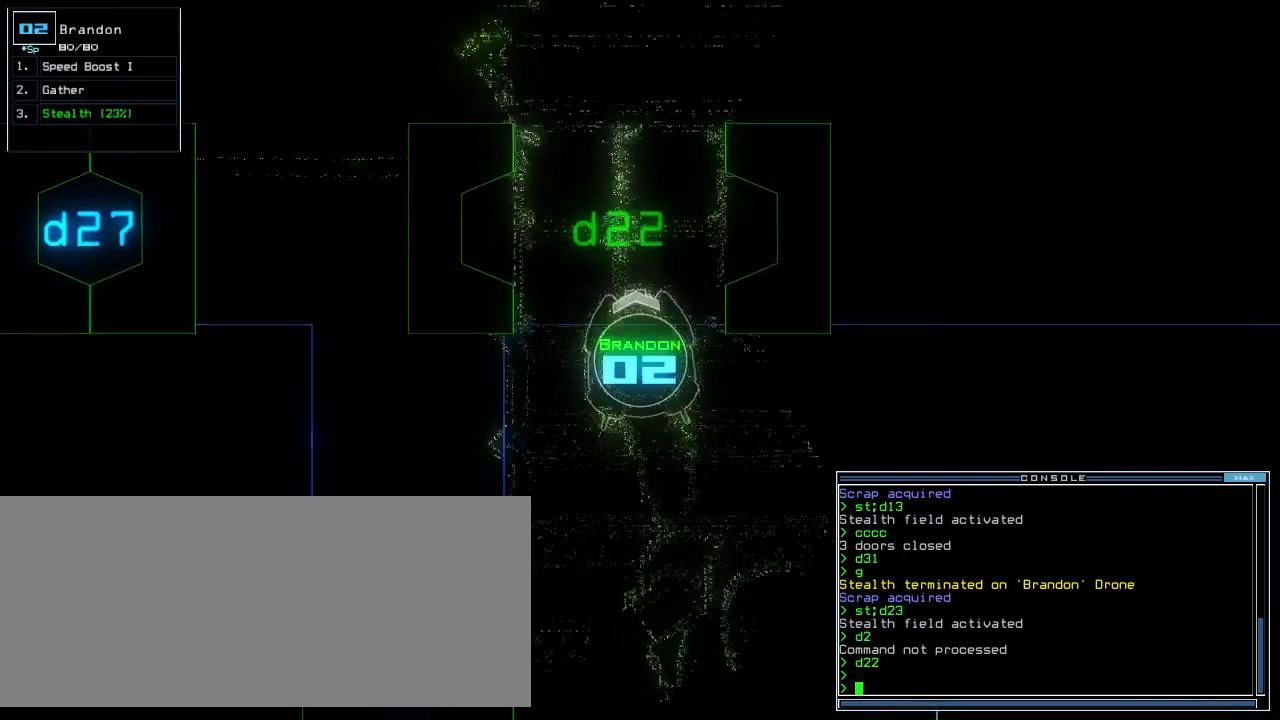
{"keys": ["up"], "events": [[80, "right", "up"], [280, "left", "down"], [340, "up", "up"], [420, "up", "down"], [460, "left", "up"]]}
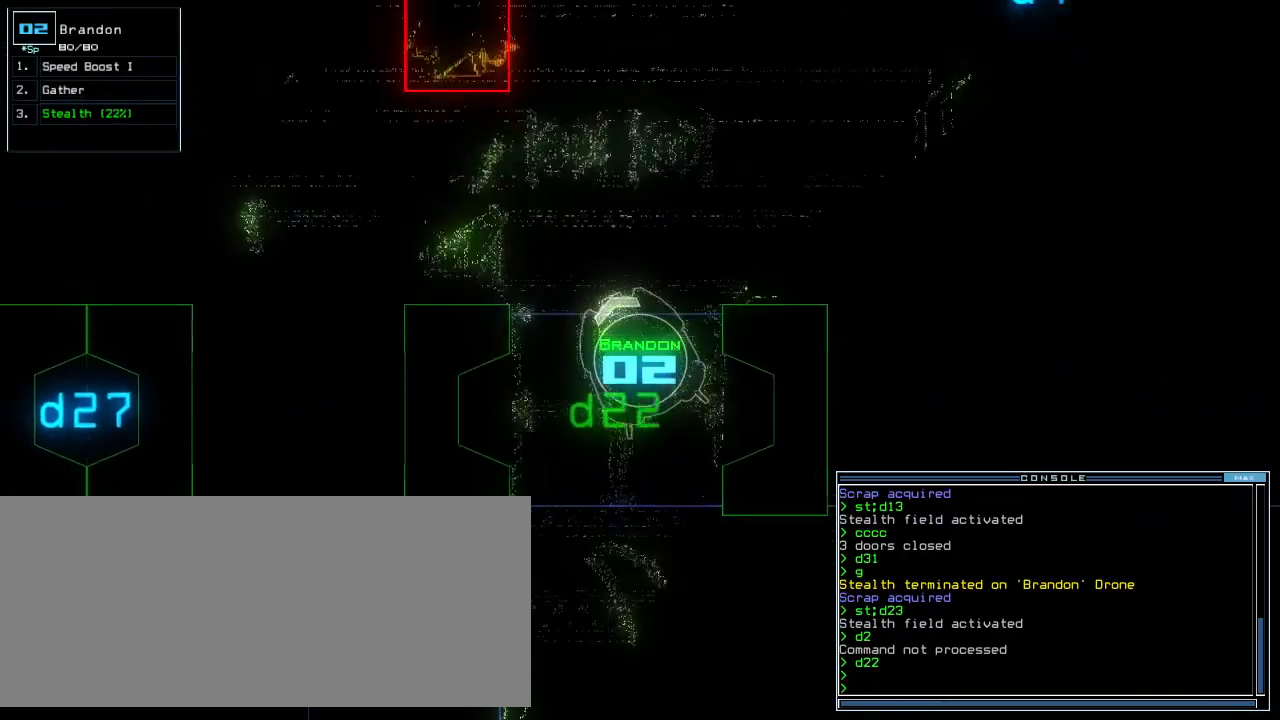
{"keys": ["down"], "events": [[120, "up", "up"], [260, "down", "down"], [340, "right", "down"], [480, "right", "up"]]}
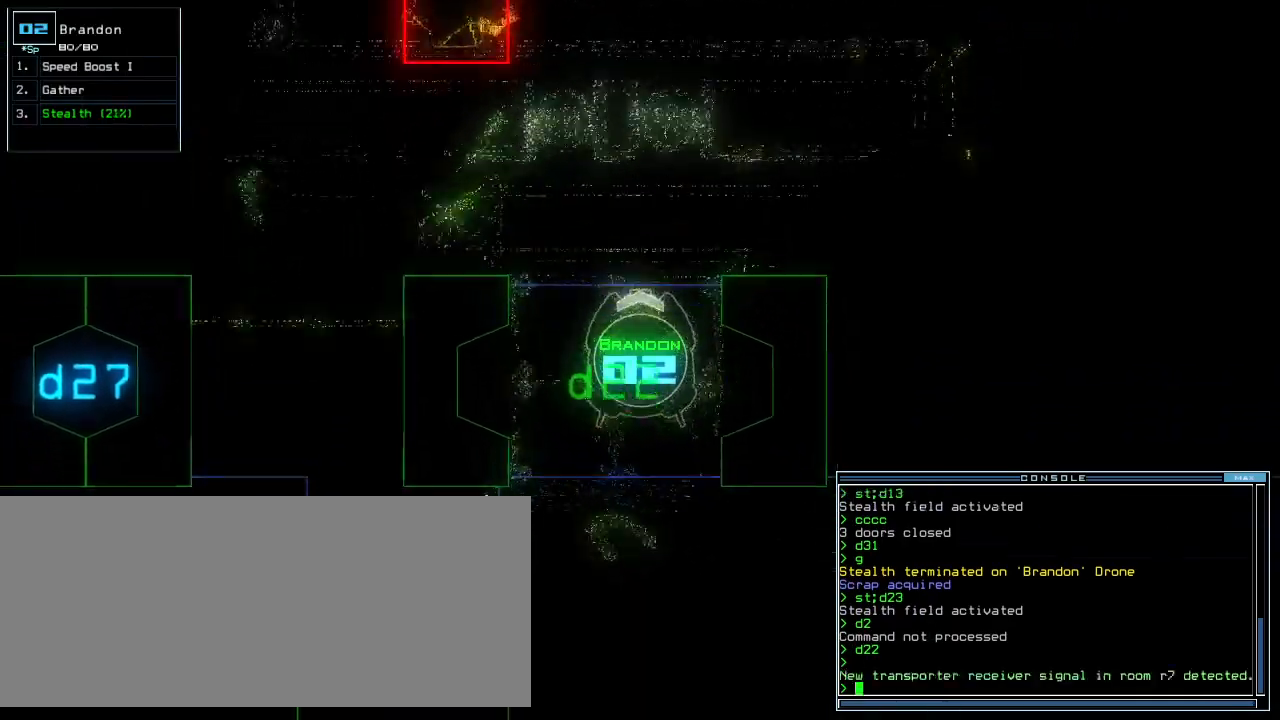
{"keys": ["down", "return"], "events": [[280, "c", "down"], [340, "c", "up"], [380, "c", "down"], [460, "return", "down"], [480, "c", "up"]]}
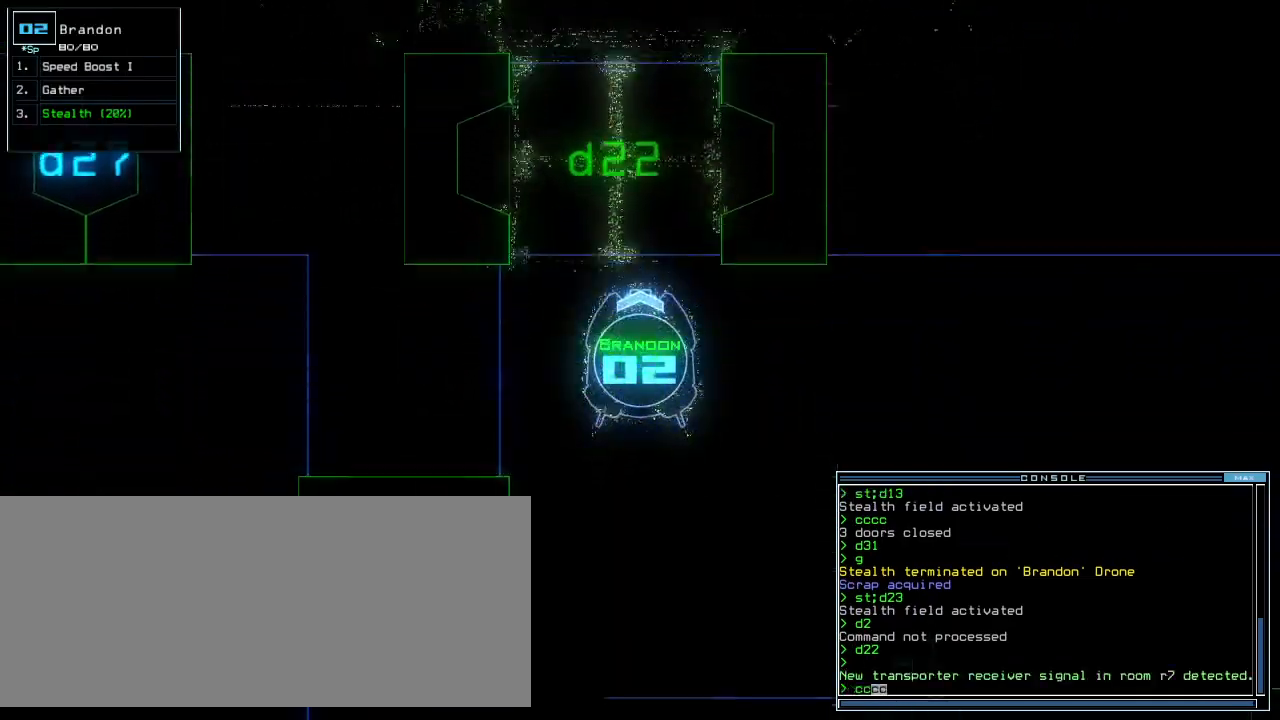
{"keys": ["right"], "events": [[120, "return", "up"], [140, "down", "up"], [320, "right", "down"]]}
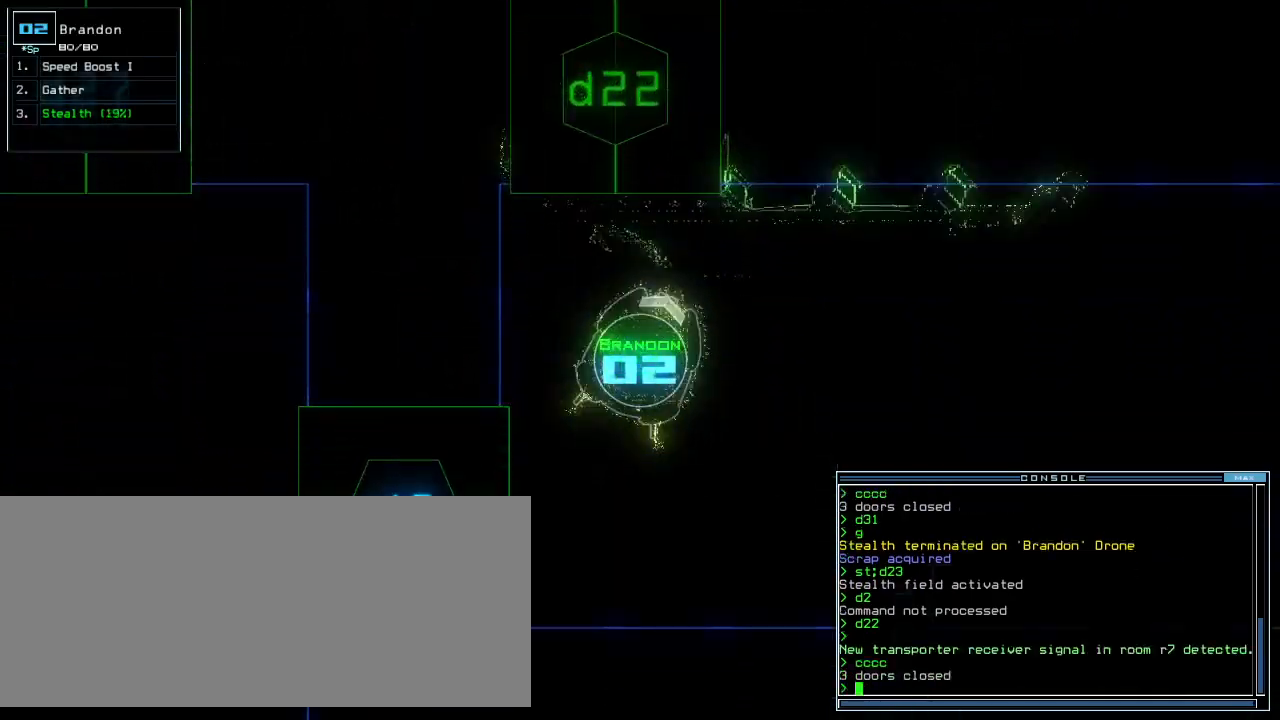
{"keys": ["up"], "events": [[20, "up", "down"], [360, "right", "up"]]}
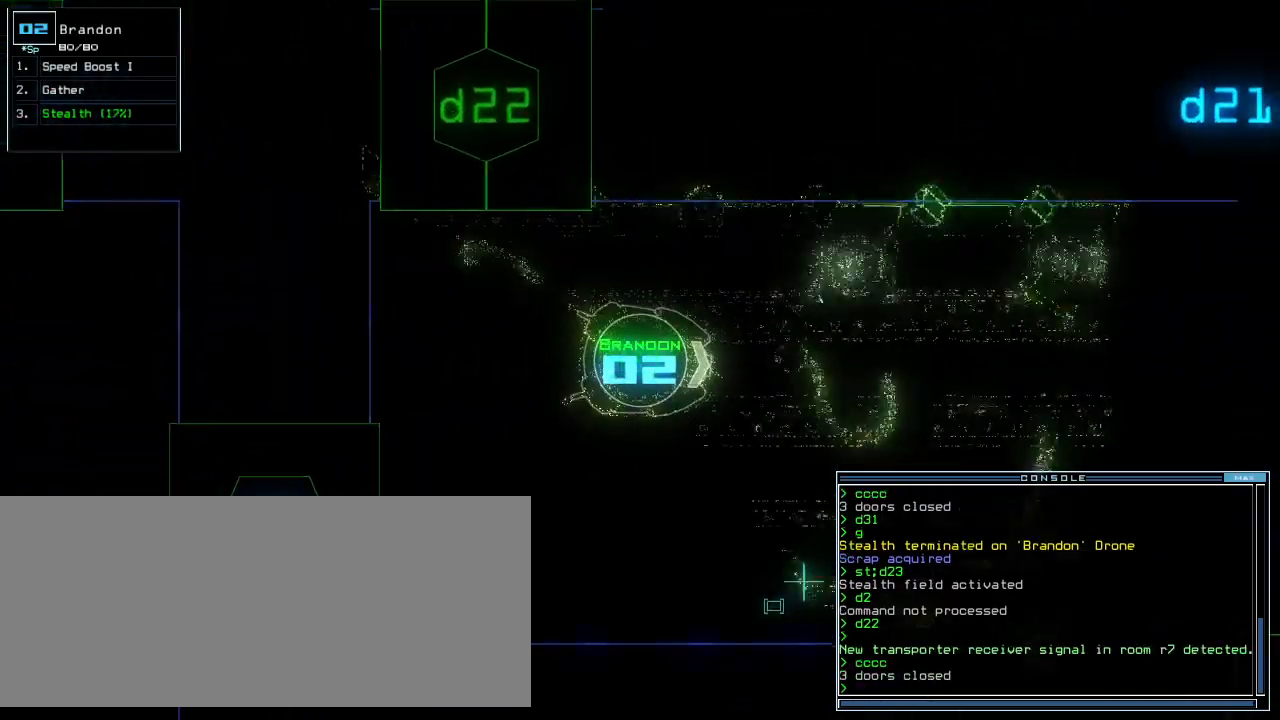
{"keys": ["up"], "events": [[240, "left", "down"], [320, "left", "up"]]}
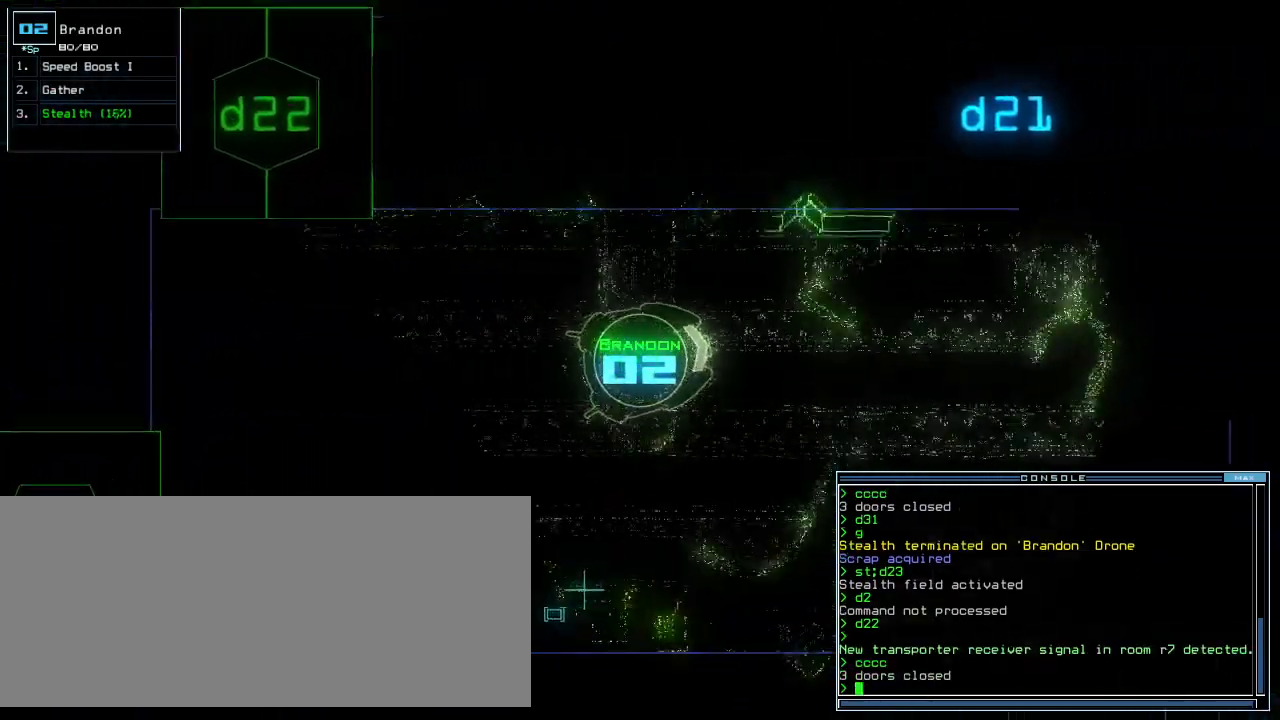
{"keys": ["up"], "events": [[40, "right", "down"], [40, "tilde", "down"], [60, "d", "down"], [100, "tilde", "up"], [120, "d", "up"], [120, "right", "up"], [260, "2", "down"], [320, "2", "up"], [400, "1", "down"], [500, "1", "up"]]}
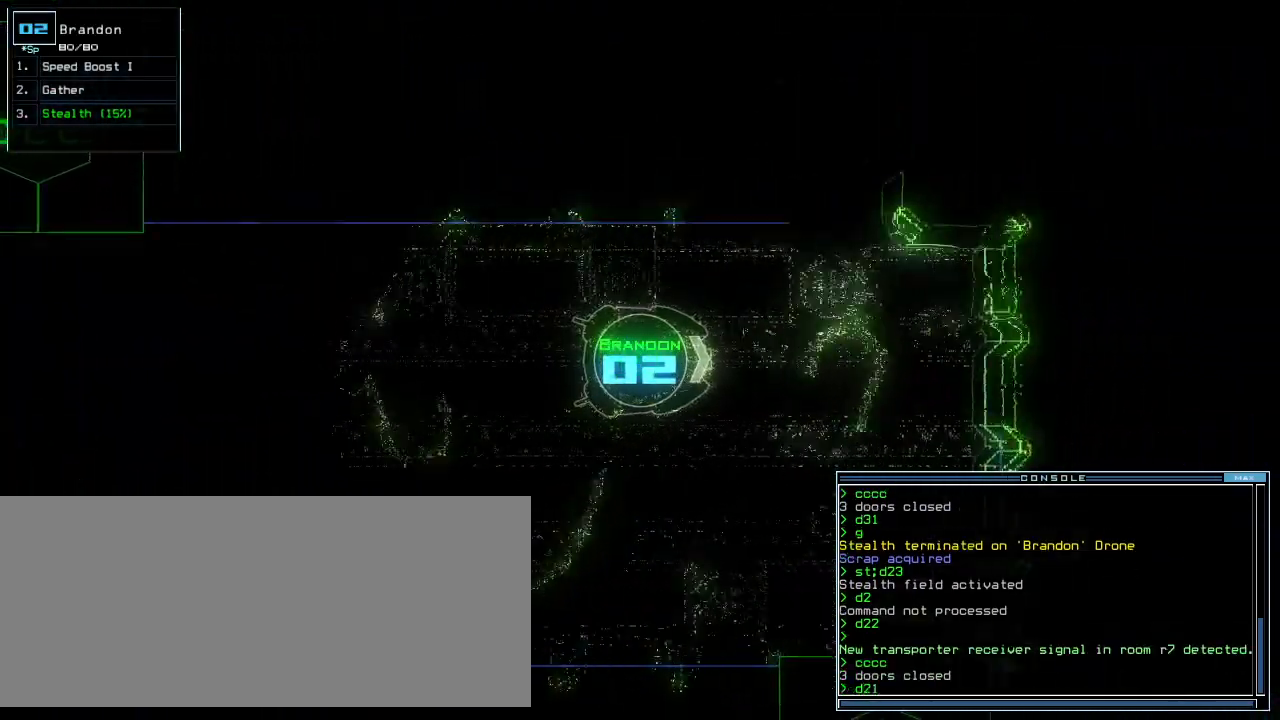
{"keys": ["up"], "events": [[20, "left", "down"], [180, "return", "down"], [320, "return", "up"], [460, "left", "up"]]}
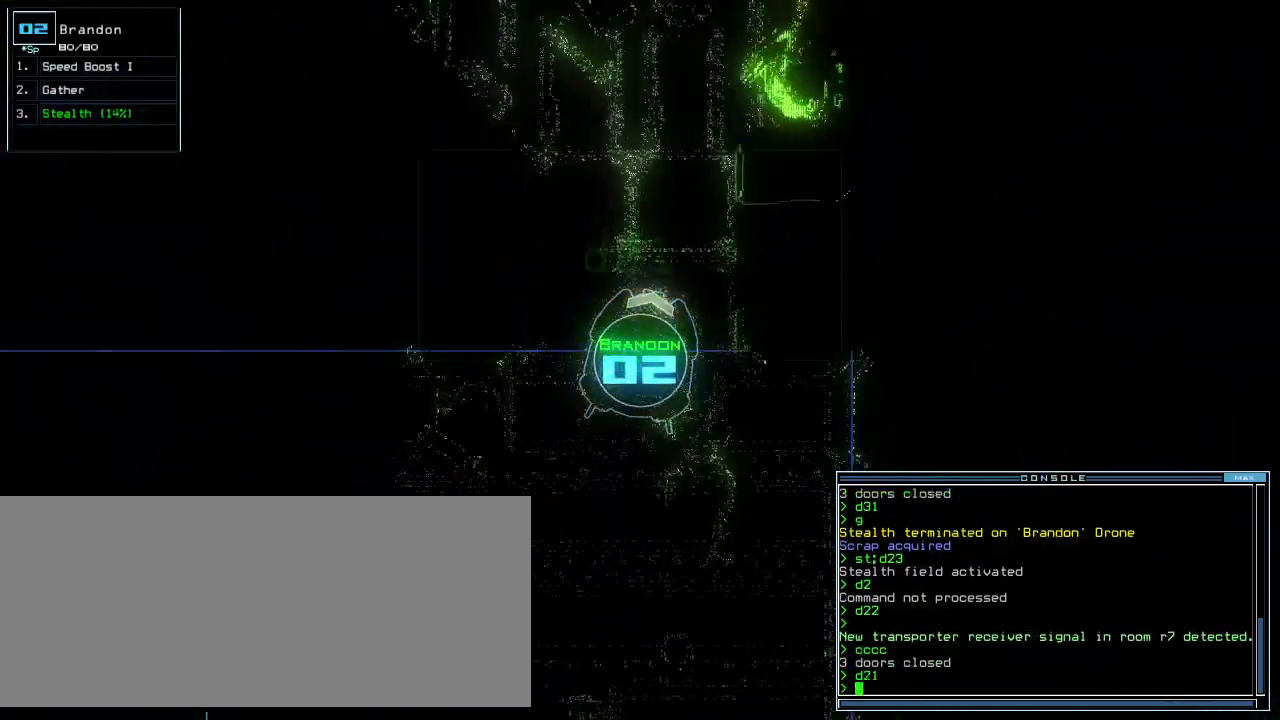
{"keys": ["up"], "events": [[100, "left", "down"], [200, "left", "up"]]}
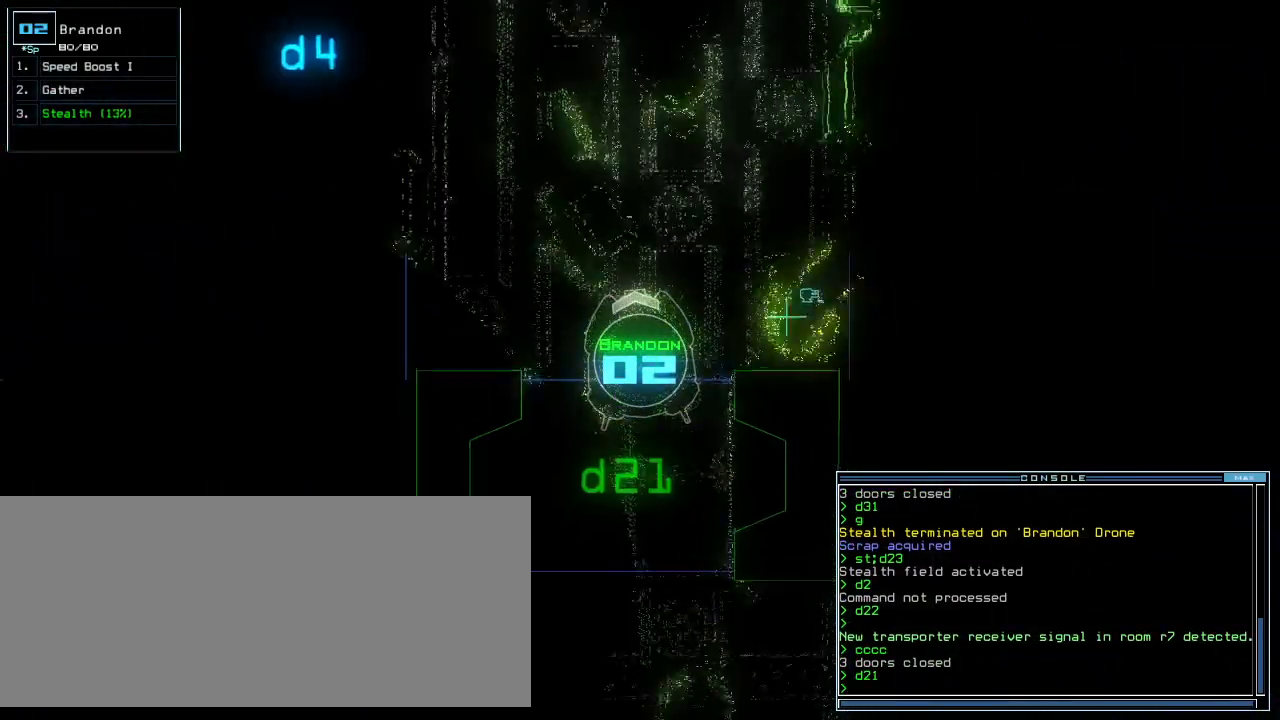
{"keys": ["up"], "events": [[200, "right", "down"], [260, "right", "up"]]}
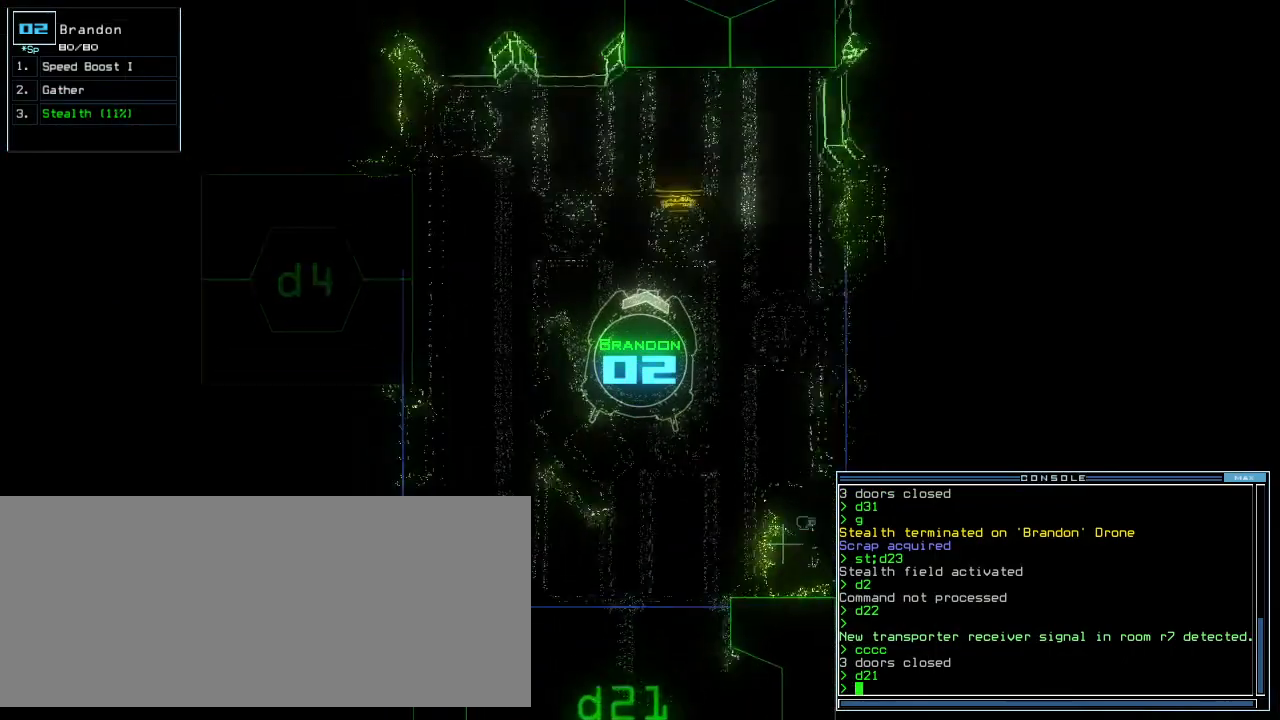
{"keys": [], "events": [[240, "up", "up"], [340, "g", "down"], [420, "return", "down"], [440, "g", "up"], [480, "return", "up"]]}